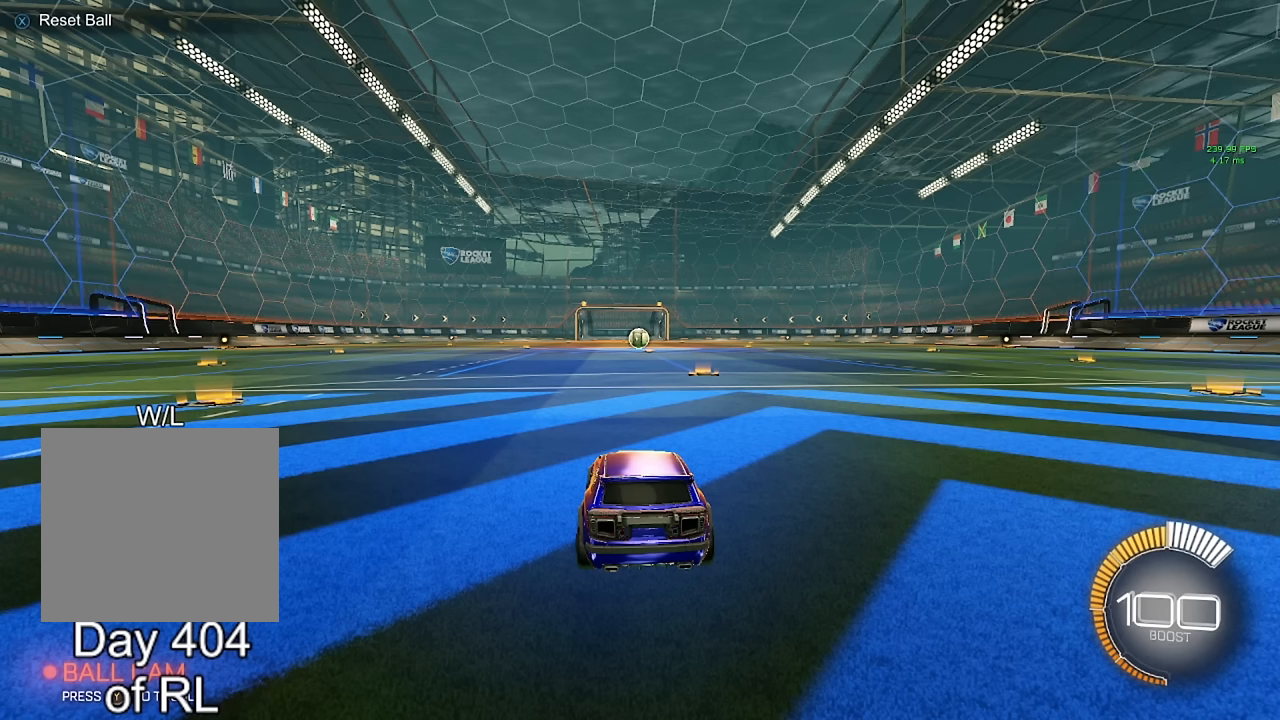
Gameplay with a controller (Xbox layout); each line is a JSON object with the inputs held at the frame after it. "events" lists button and stick changes between this image and that frame as [ms after this image, input, new state], when the widget could be followed in between. Not read: R2.
{"buttons": ["B"], "left_stick": "right", "right_stick": "center", "events": [[250, "left_stick", "down-right"], [350, "left_stick", "right"], [433, "B", "down"]]}
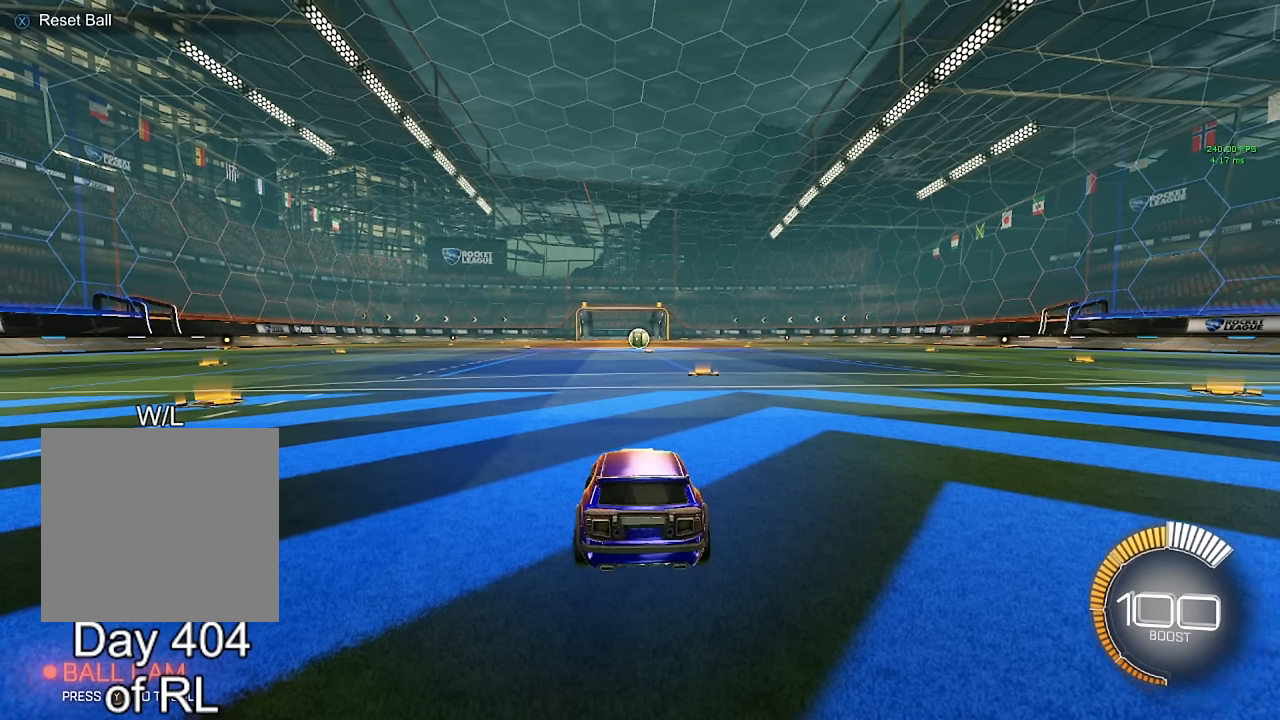
{"buttons": ["B"], "left_stick": "center", "right_stick": "center", "events": [[100, "Y", "down"], [117, "Y", "up"], [483, "left_stick", "center"]]}
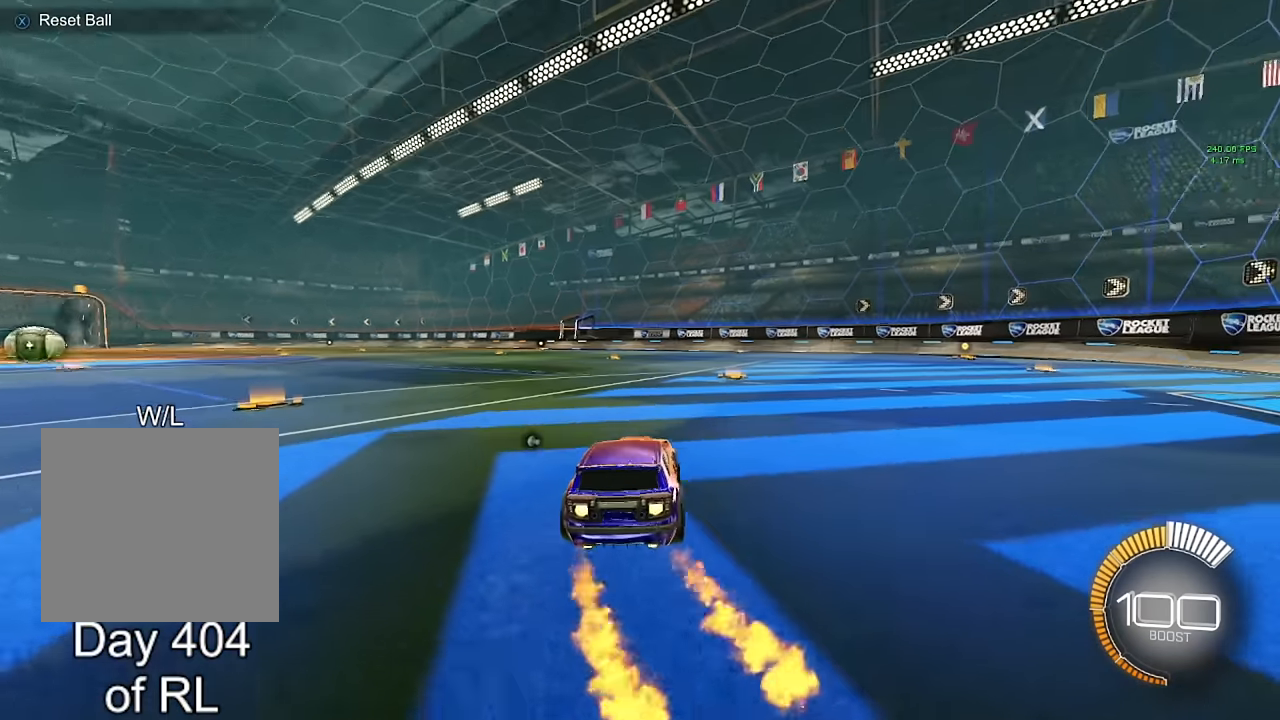
{"buttons": [], "left_stick": "center", "right_stick": "center", "events": [[100, "left_stick", "right"], [233, "left_stick", "center"], [417, "DPAD_UP", "down"], [433, "B", "up"], [483, "DPAD_UP", "up"]]}
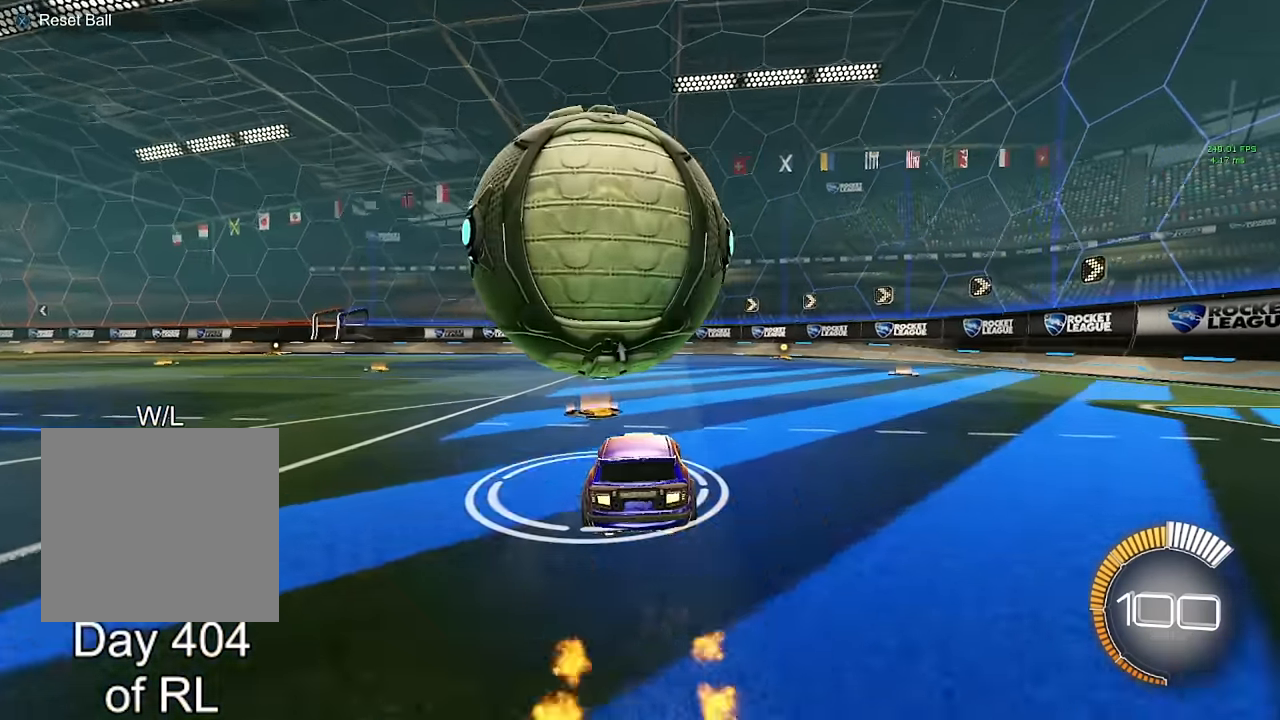
{"buttons": ["B"], "left_stick": "center", "right_stick": "center", "events": [[50, "Y", "down"], [117, "Y", "up"], [117, "left_stick", "right"], [200, "left_stick", "center"], [350, "B", "down"], [350, "left_stick", "up-left"], [434, "left_stick", "center"]]}
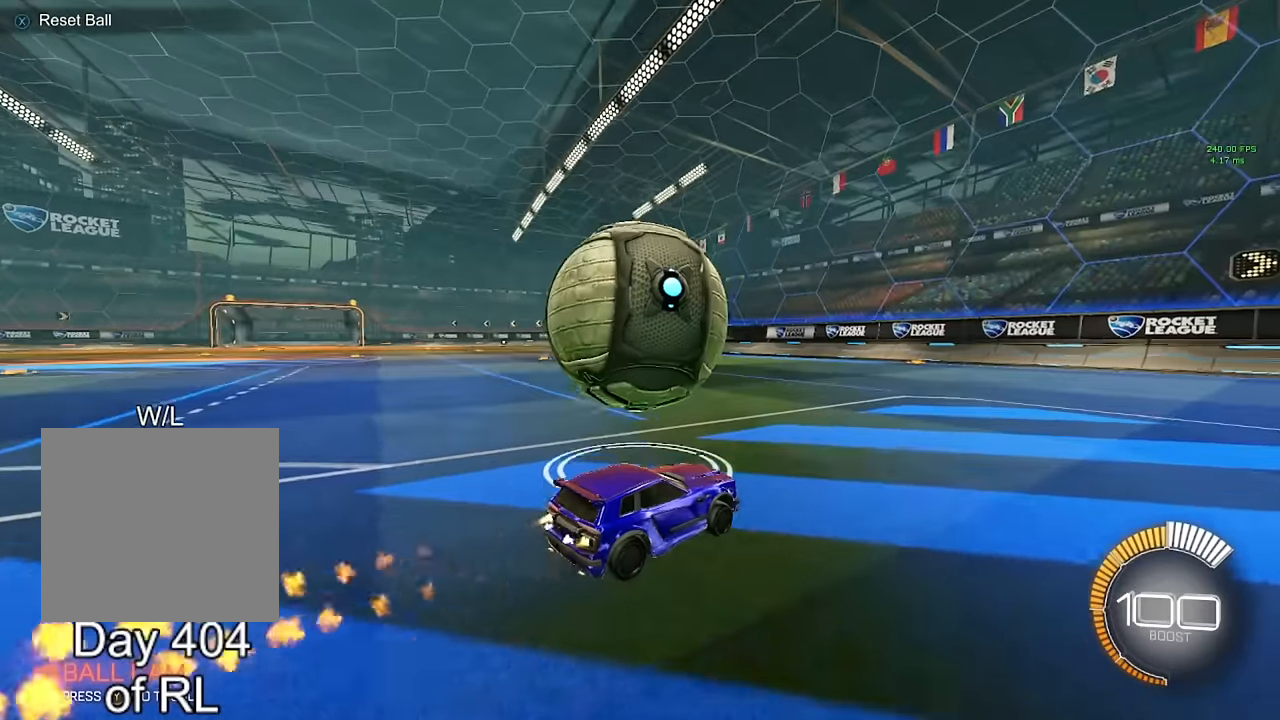
{"buttons": [], "left_stick": "center", "right_stick": "center", "events": [[17, "left_stick", "left"], [184, "left_stick", "center"], [267, "left_stick", "right"], [300, "B", "up"], [350, "left_stick", "center"]]}
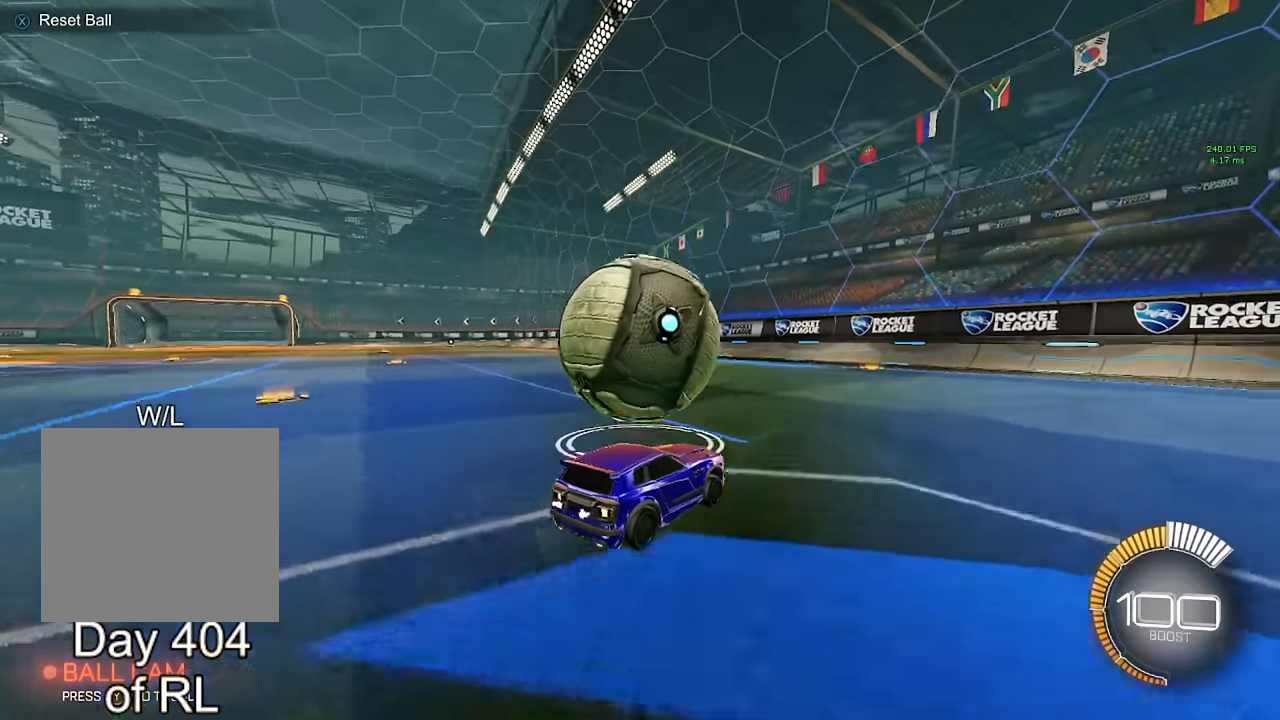
{"buttons": [], "left_stick": "center", "right_stick": "center", "events": [[134, "left_stick", "left"], [234, "left_stick", "center"]]}
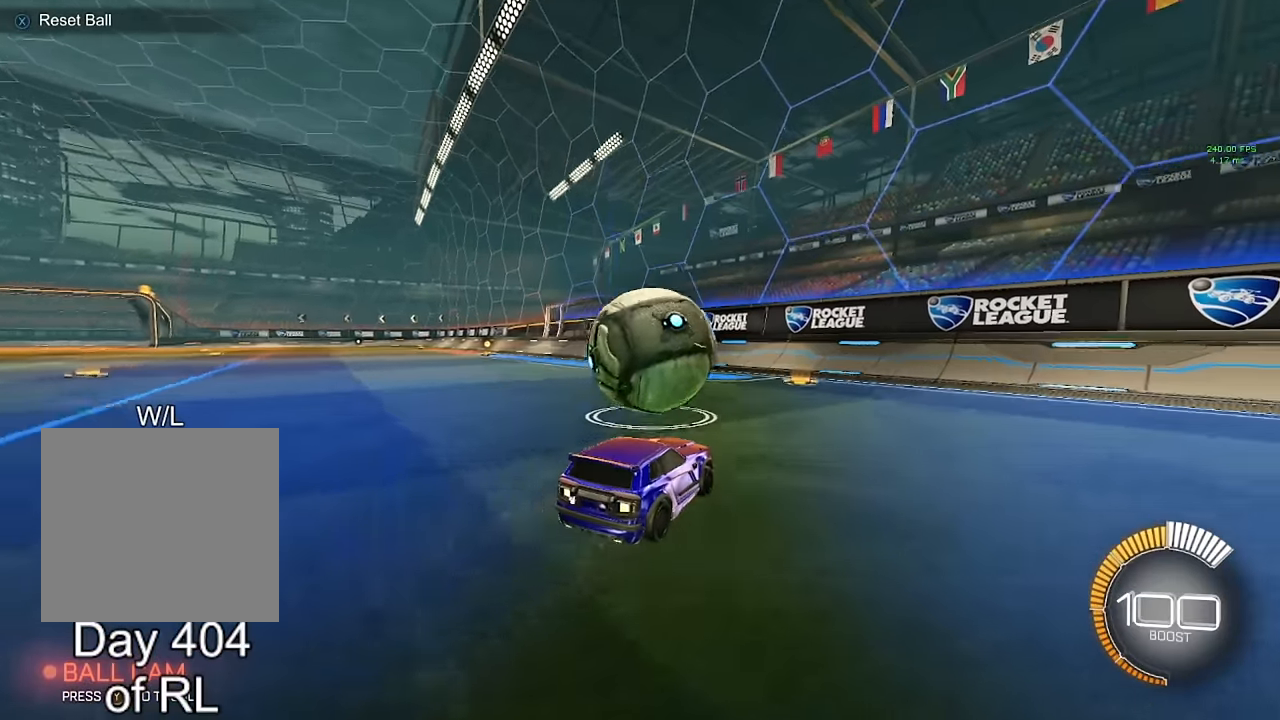
{"buttons": [], "left_stick": "center", "right_stick": "center", "events": [[150, "B", "down"], [217, "left_stick", "left"], [267, "left_stick", "center"], [317, "B", "up"]]}
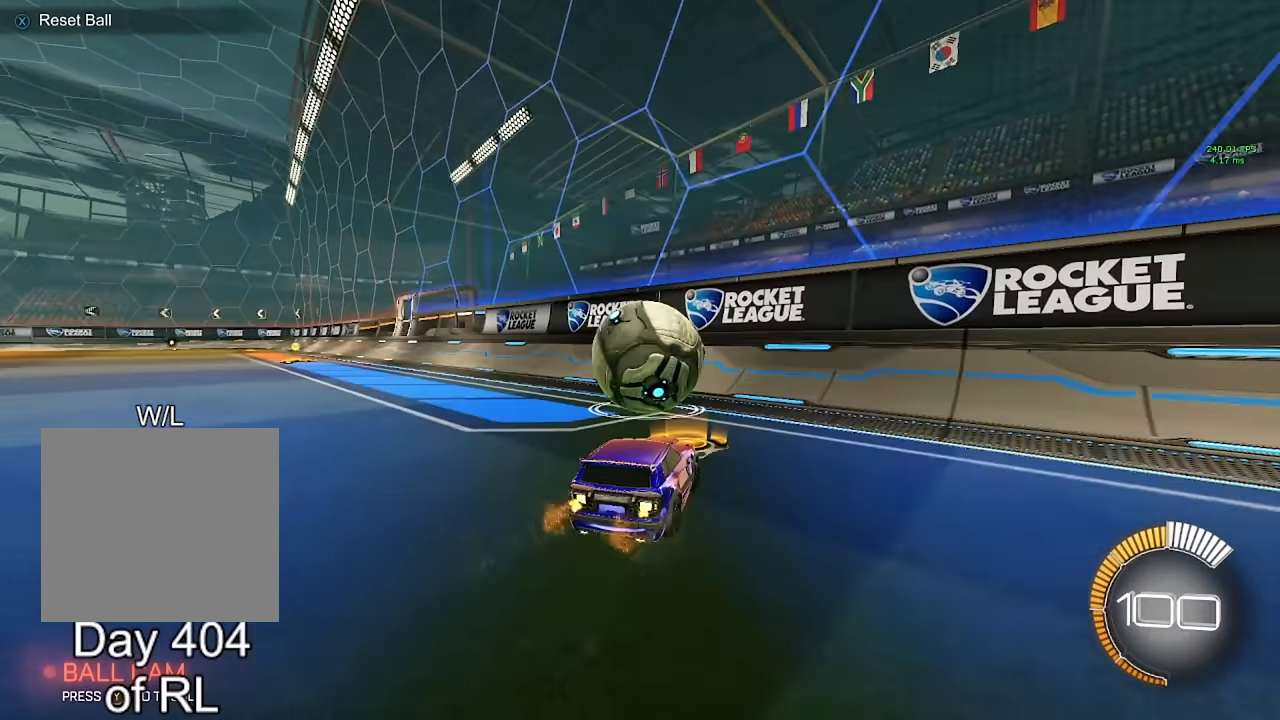
{"buttons": ["B", "L2"], "left_stick": "left", "right_stick": "center", "events": [[67, "B", "down"], [117, "left_stick", "left"], [167, "left_stick", "center"], [500, "L2", "down"], [500, "left_stick", "left"]]}
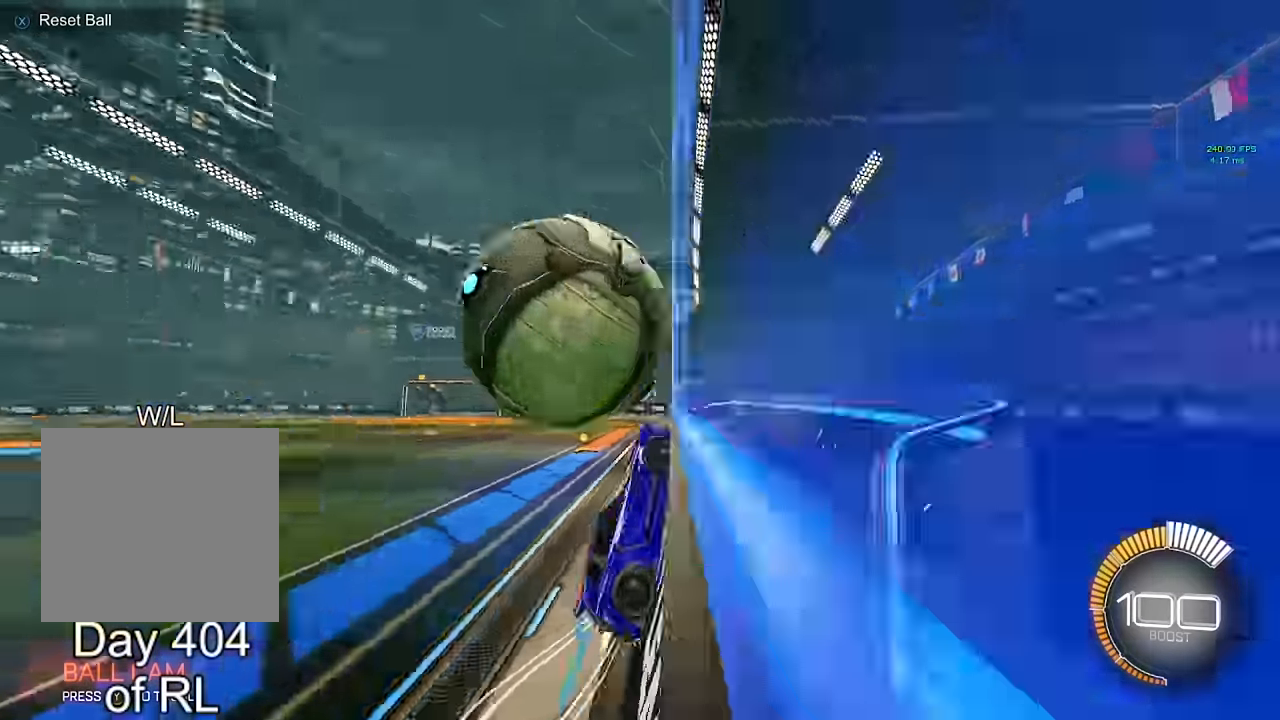
{"buttons": ["B", "R1"], "left_stick": "left", "right_stick": "center", "events": [[34, "B", "up"], [117, "A", "down"], [117, "B", "down"], [134, "L2", "up"], [134, "R1", "down"], [150, "left_stick", "down"], [267, "left_stick", "down-left"], [284, "A", "up"], [300, "B", "up"], [400, "left_stick", "left"], [500, "B", "down"]]}
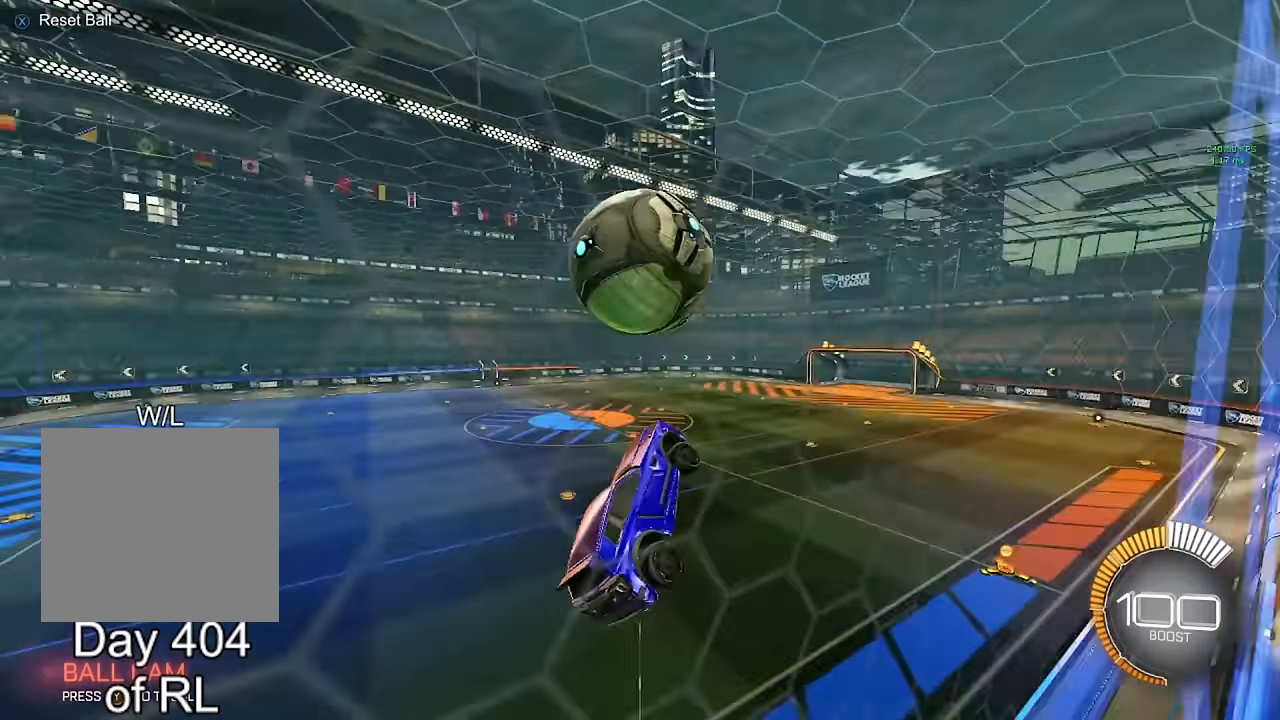
{"buttons": ["B"], "left_stick": "down", "right_stick": "center", "events": [[117, "left_stick", "up-right"], [267, "left_stick", "down"], [484, "R1", "up"]]}
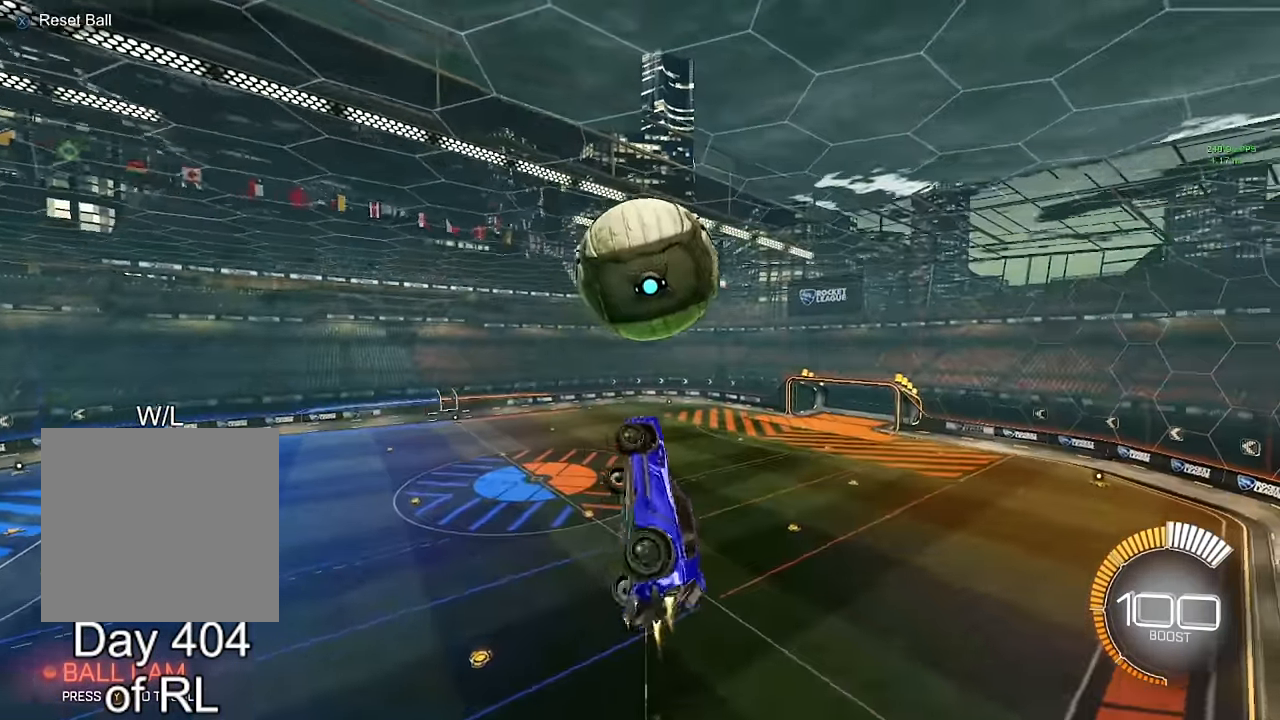
{"buttons": [], "left_stick": "right", "right_stick": "center", "events": [[317, "B", "up"], [350, "left_stick", "center"], [500, "left_stick", "right"]]}
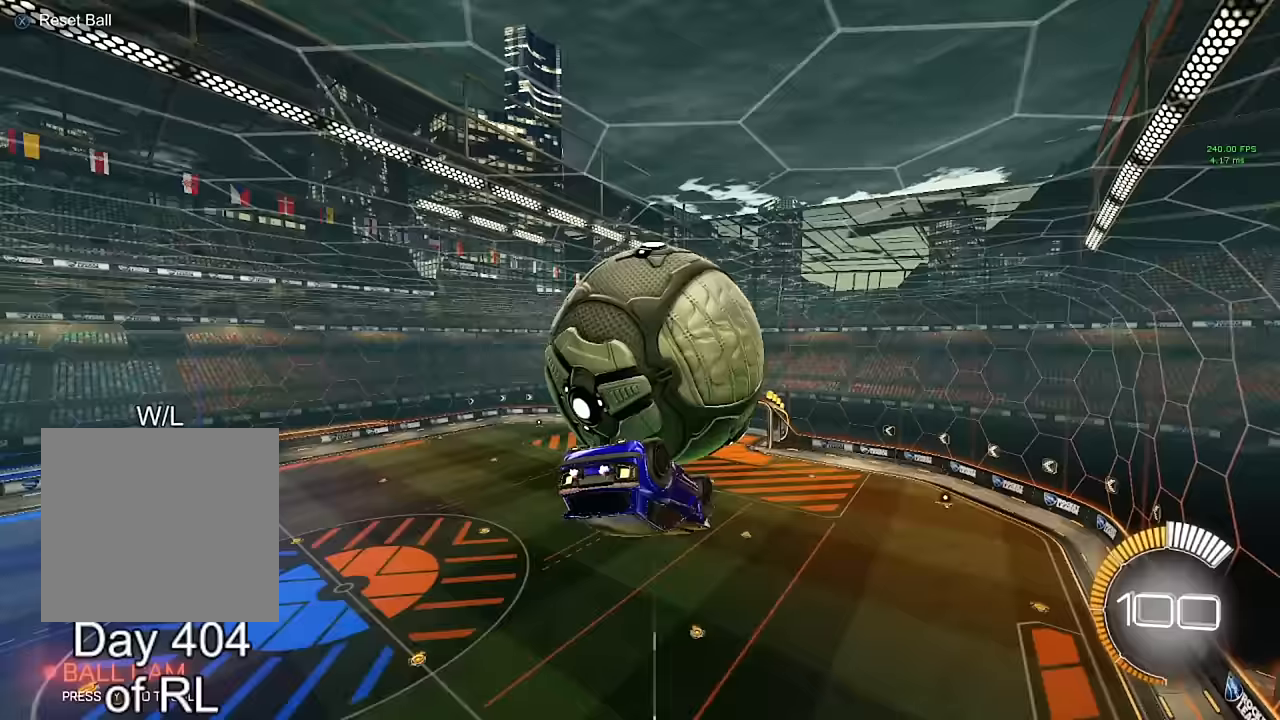
{"buttons": [], "left_stick": "up-right", "right_stick": "center", "events": [[33, "L1", "down"], [67, "left_stick", "up-right"], [367, "L1", "up"]]}
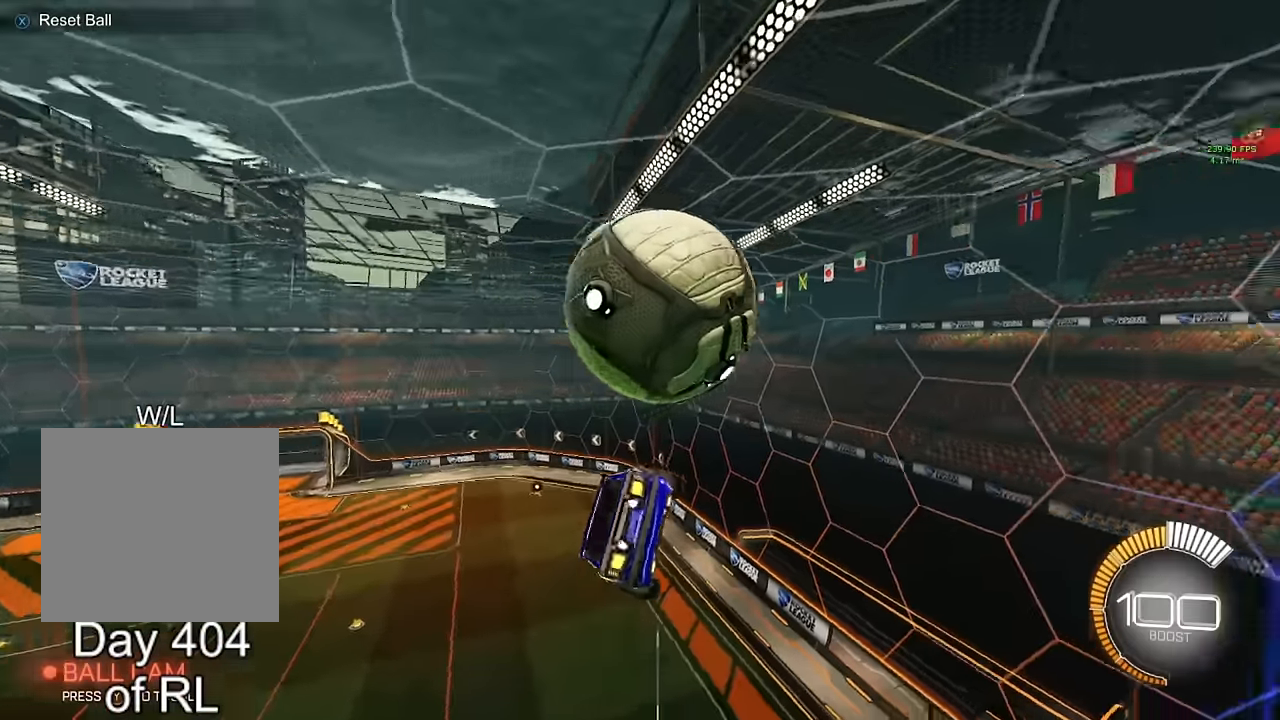
{"buttons": ["A", "L1"], "left_stick": "down-right", "right_stick": "center", "events": [[17, "L1", "down"], [133, "left_stick", "down-right"], [200, "left_stick", "down"], [300, "left_stick", "up"], [383, "A", "down"], [450, "left_stick", "down-right"]]}
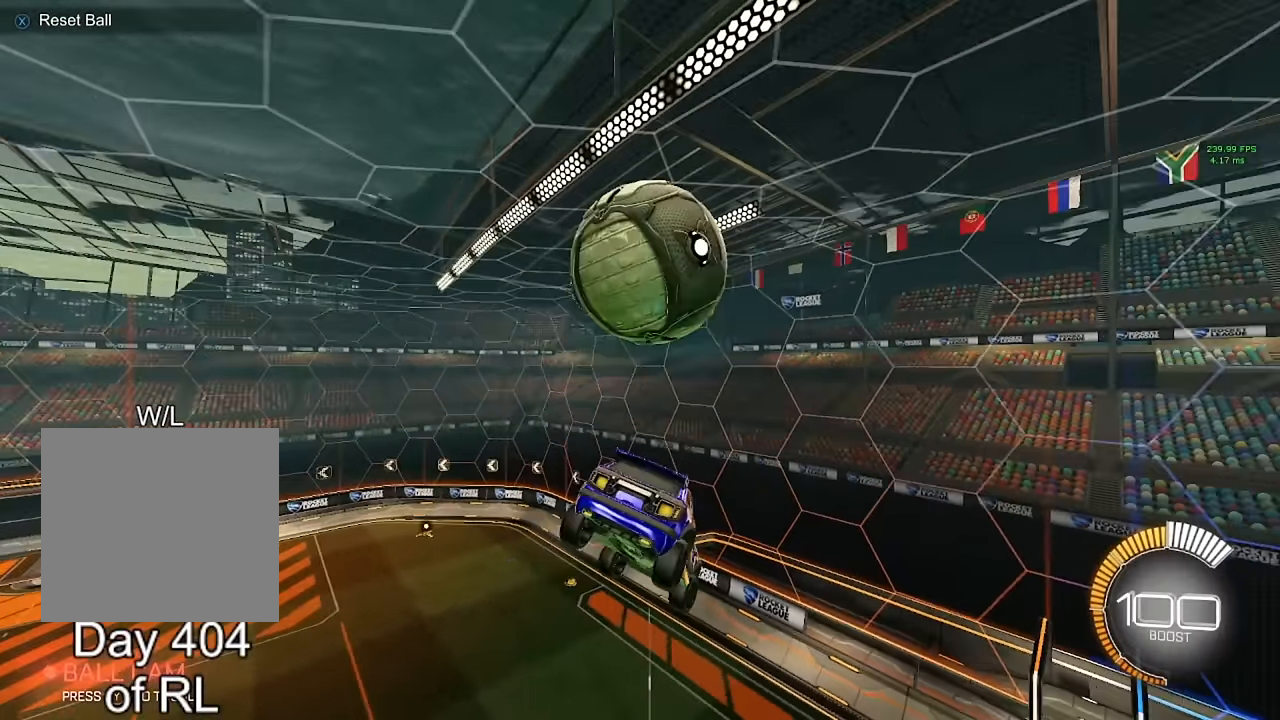
{"buttons": ["B", "R1"], "left_stick": "up", "right_stick": "center", "events": [[17, "left_stick", "down"], [33, "A", "up"], [83, "L1", "up"], [117, "left_stick", "down-left"], [367, "B", "down"], [367, "left_stick", "up-left"], [383, "R1", "down"], [500, "left_stick", "up"]]}
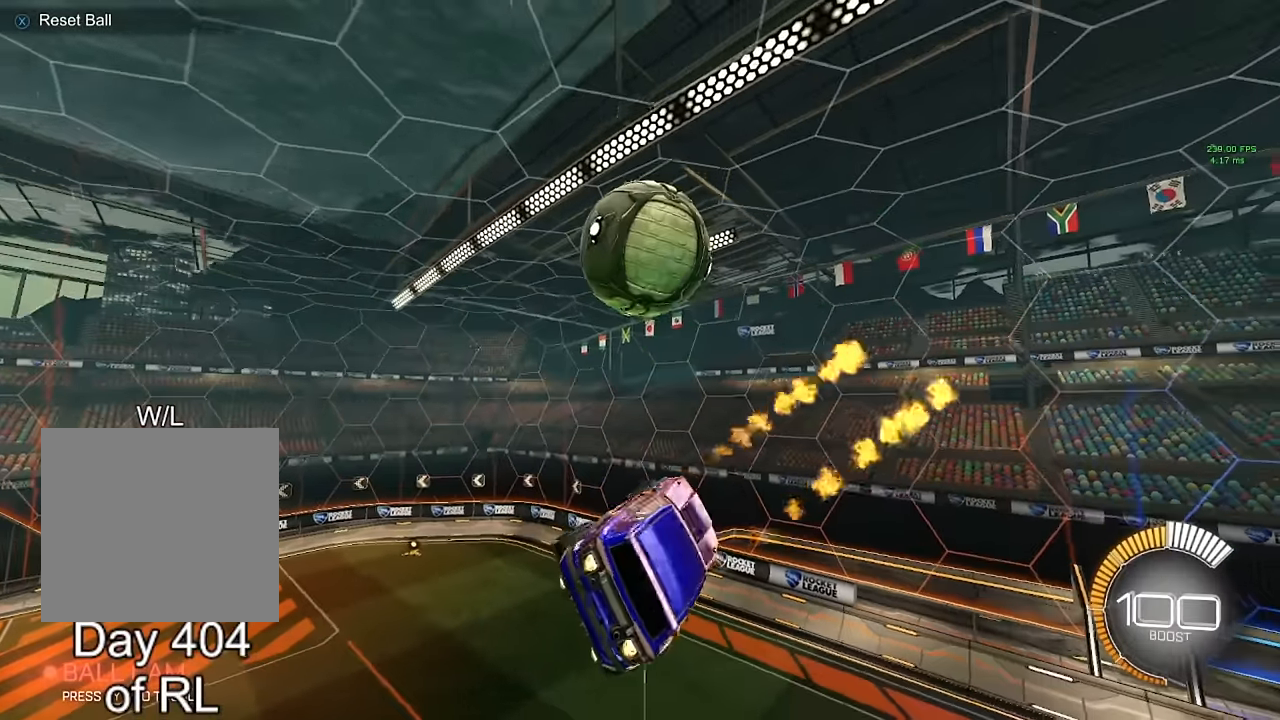
{"buttons": ["Y", "R1"], "left_stick": "down", "right_stick": "center", "events": [[33, "left_stick", "up-right"], [250, "left_stick", "down-right"], [333, "B", "up"], [400, "left_stick", "down"], [483, "Y", "down"]]}
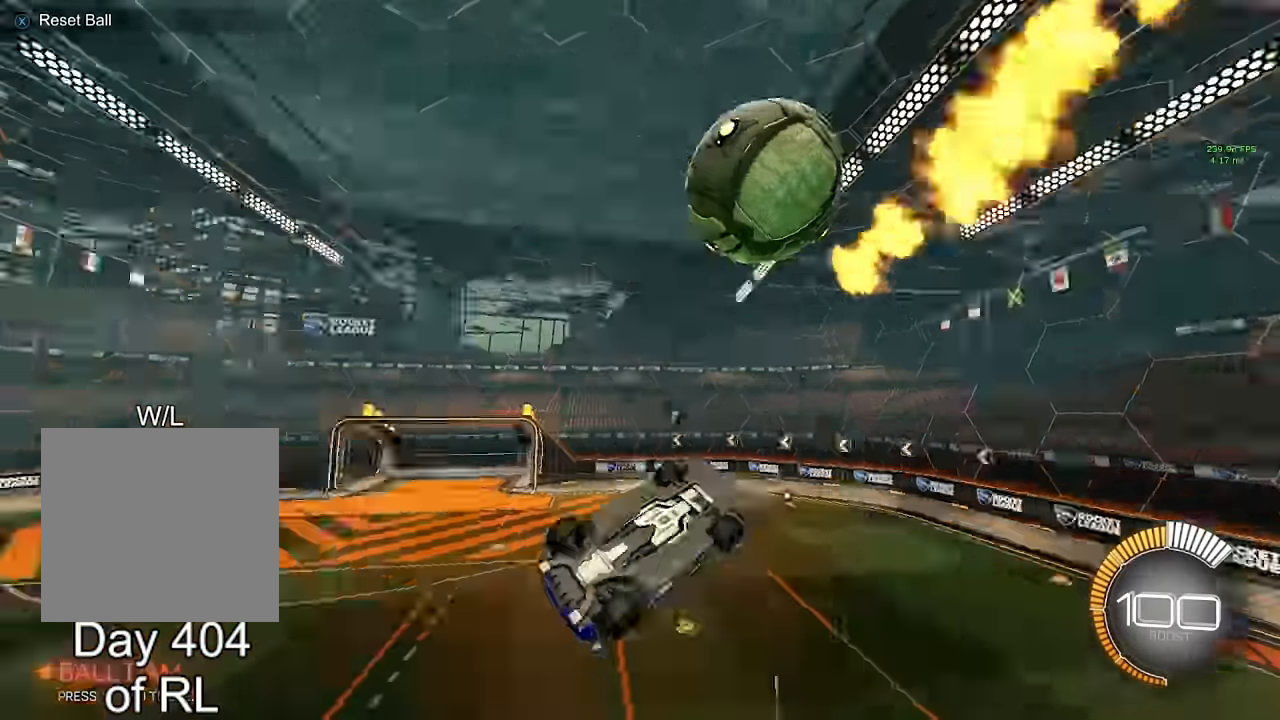
{"buttons": ["B", "L1"], "left_stick": "left", "right_stick": "center", "events": [[17, "left_stick", "down-left"], [33, "Y", "up"], [133, "R1", "up"], [300, "left_stick", "down-right"], [333, "B", "down"], [333, "L1", "down"], [500, "left_stick", "left"]]}
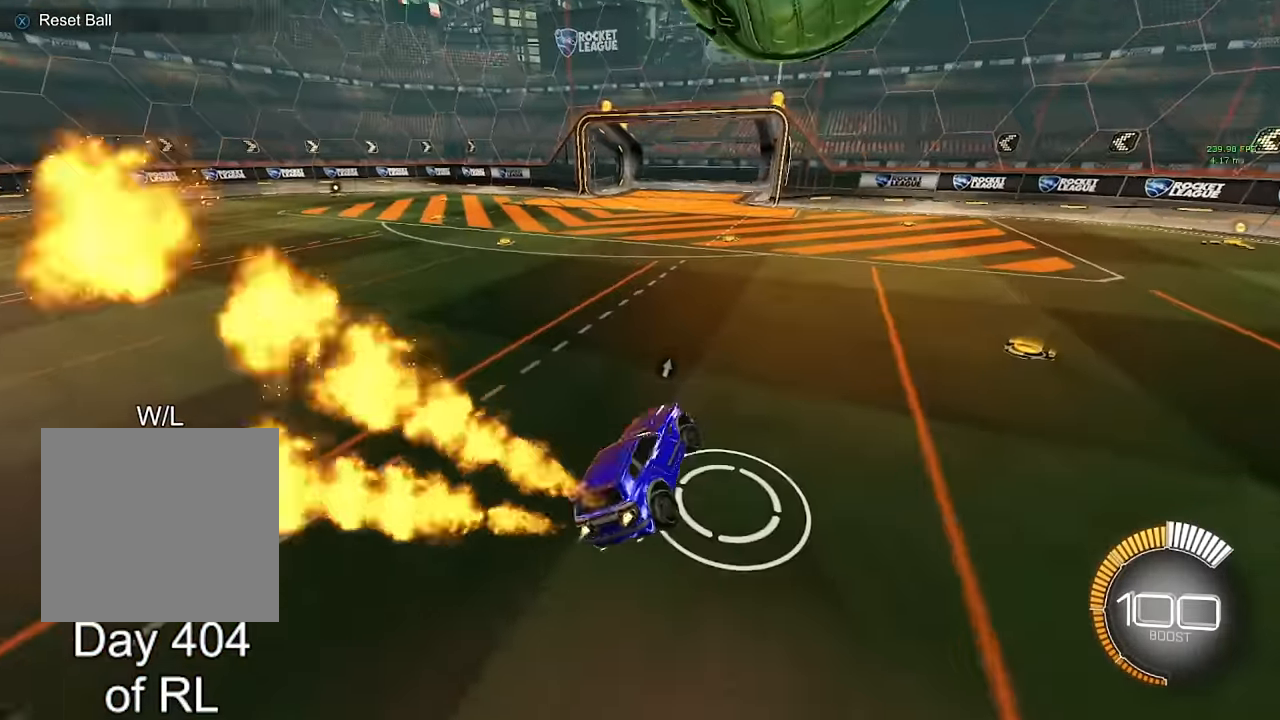
{"buttons": [], "left_stick": "right", "right_stick": "center", "events": [[17, "L1", "up"], [233, "left_stick", "center"], [333, "B", "up"], [333, "left_stick", "right"]]}
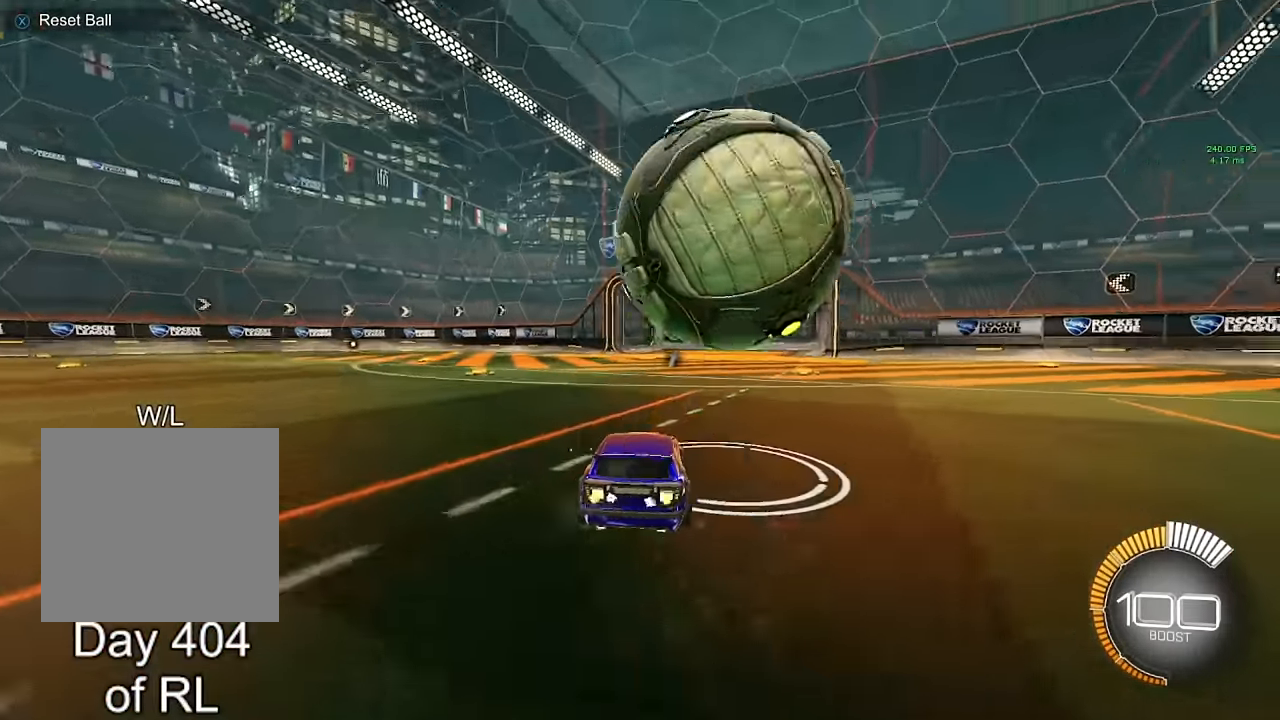
{"buttons": [], "left_stick": "down-left", "right_stick": "center", "events": [[117, "left_stick", "left"], [133, "B", "down"], [150, "A", "down"], [167, "R1", "down"], [333, "left_stick", "down-left"], [400, "A", "up"], [433, "B", "up"], [467, "R1", "up"]]}
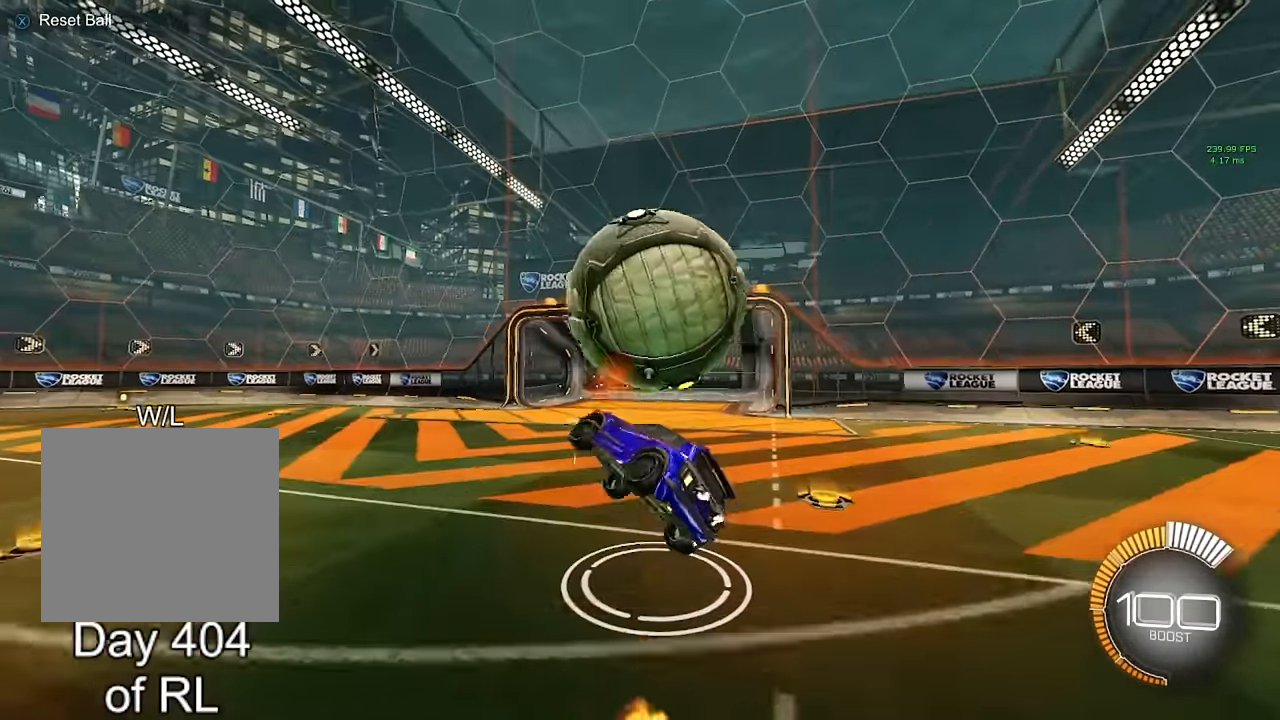
{"buttons": [], "left_stick": "up-left", "right_stick": "center", "events": [[133, "B", "down"], [350, "B", "up"], [367, "L1", "down"], [400, "left_stick", "left"], [500, "L1", "up"], [500, "left_stick", "up-left"]]}
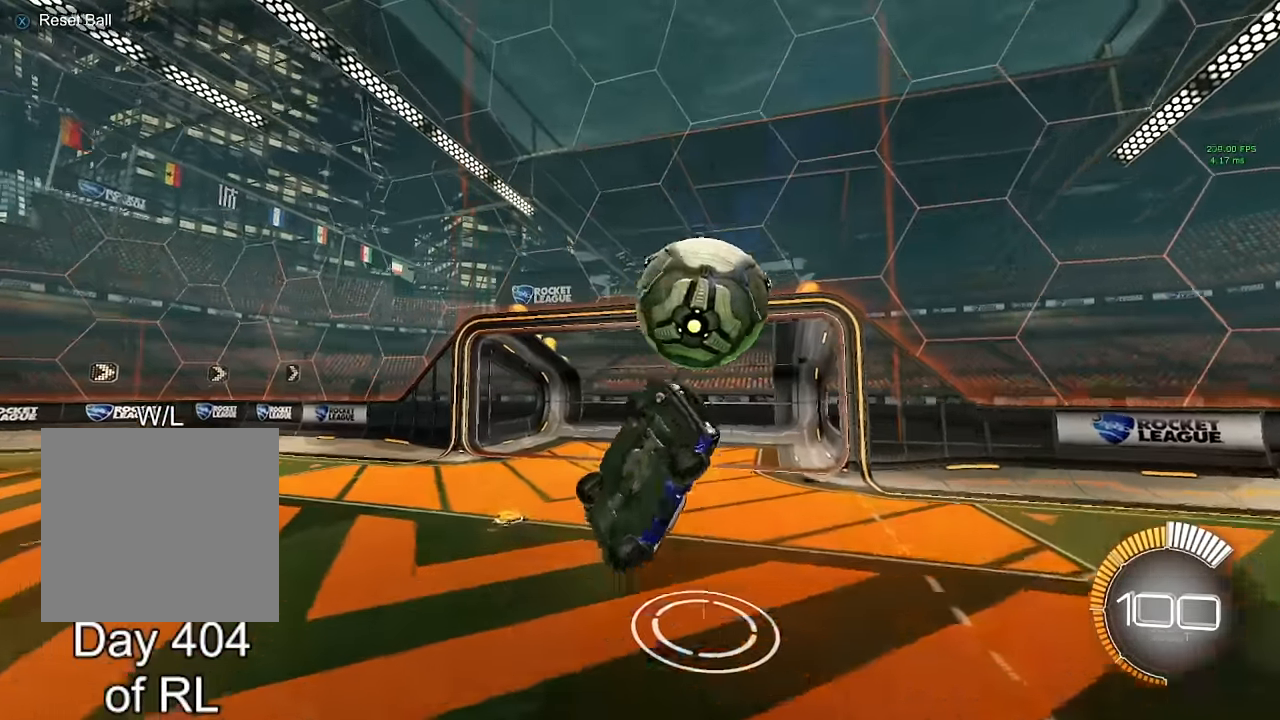
{"buttons": ["A", "B"], "left_stick": "down", "right_stick": "center", "events": [[17, "B", "down"], [300, "B", "up"], [300, "left_stick", "center"], [367, "left_stick", "down"], [400, "B", "down"], [417, "A", "down"]]}
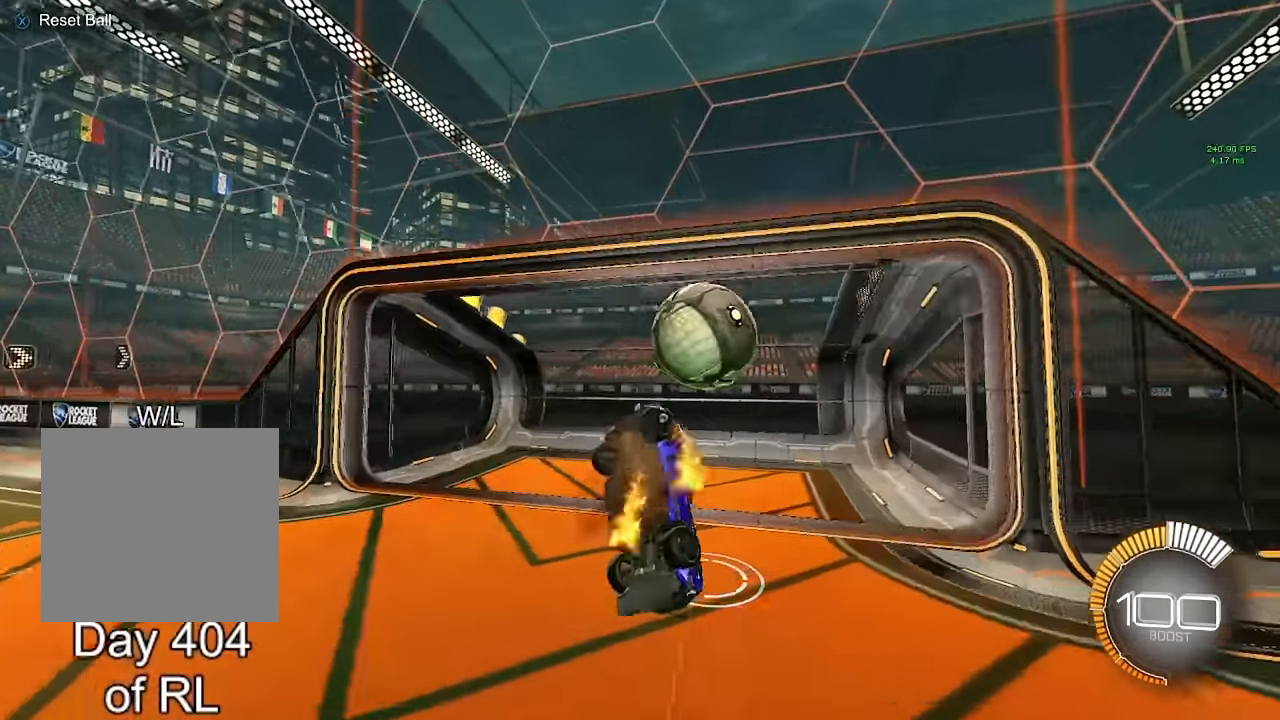
{"buttons": [], "left_stick": "center", "right_stick": "center", "events": [[33, "A", "up"], [50, "B", "up"], [50, "left_stick", "center"], [217, "X", "down"], [300, "X", "up"]]}
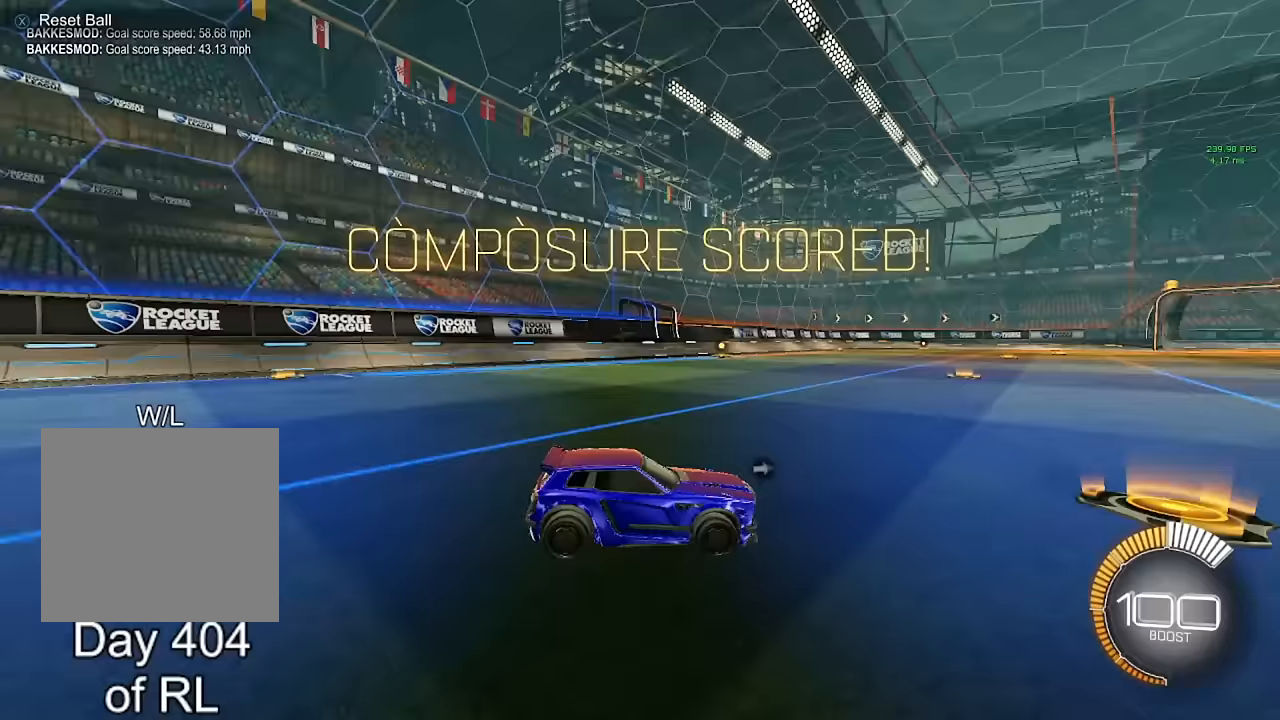
{"buttons": ["B"], "left_stick": "center", "right_stick": "center", "events": [[100, "B", "down"], [100, "left_stick", "right"], [467, "left_stick", "center"]]}
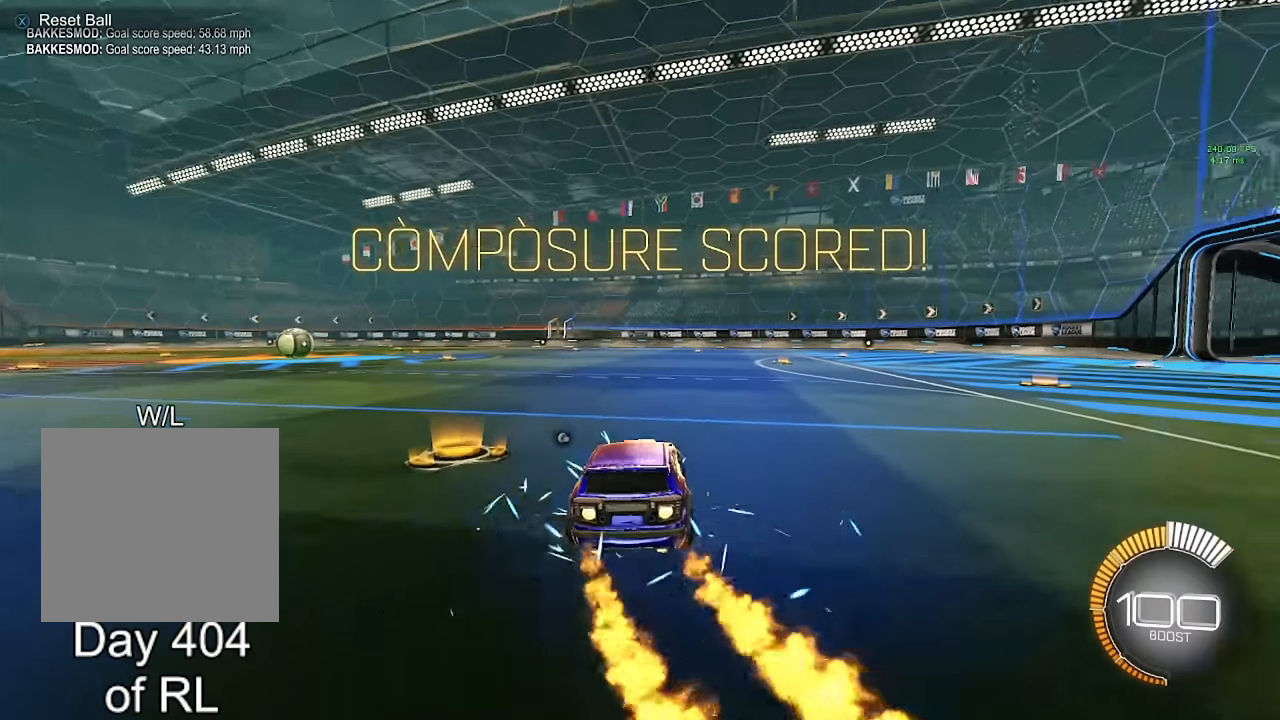
{"buttons": [], "left_stick": "center", "right_stick": "center", "events": [[333, "B", "up"], [333, "DPAD_UP", "down"], [417, "DPAD_UP", "up"]]}
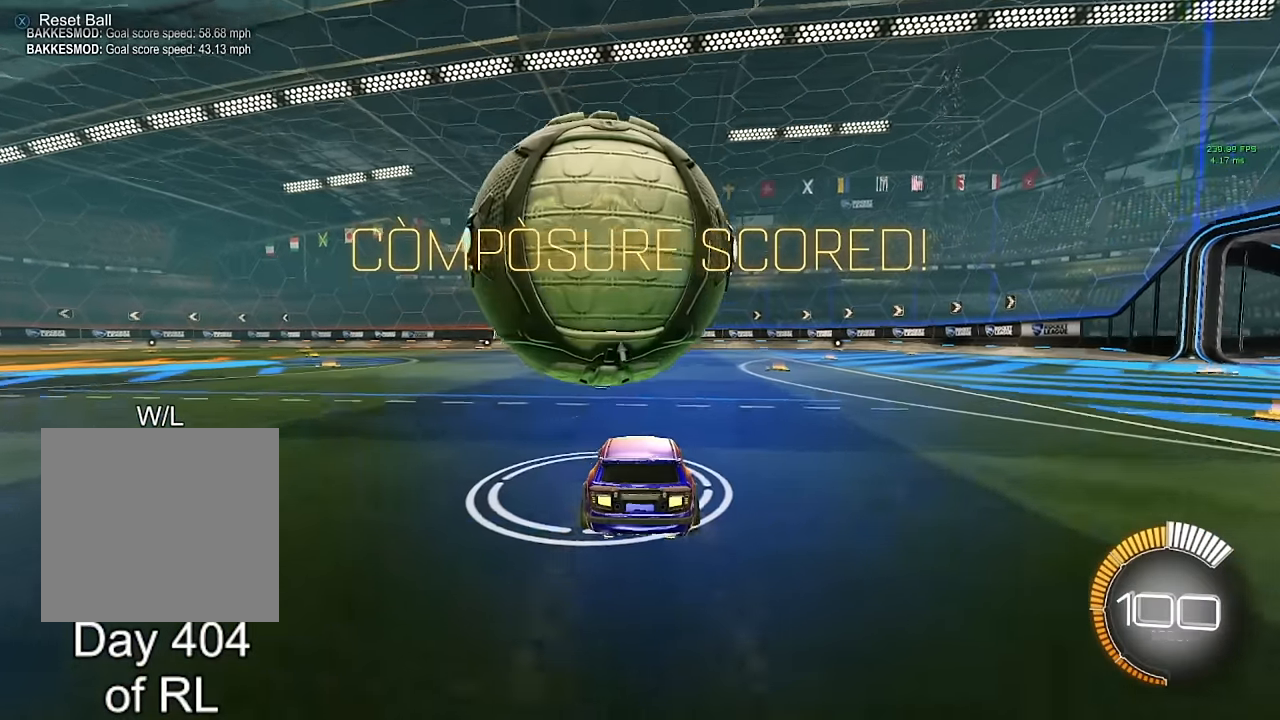
{"buttons": ["B", "R1"], "left_stick": "down-left", "right_stick": "center", "events": [[167, "left_stick", "left"], [233, "A", "down"], [233, "B", "down"], [233, "R1", "down"], [283, "left_stick", "down-left"], [500, "A", "up"]]}
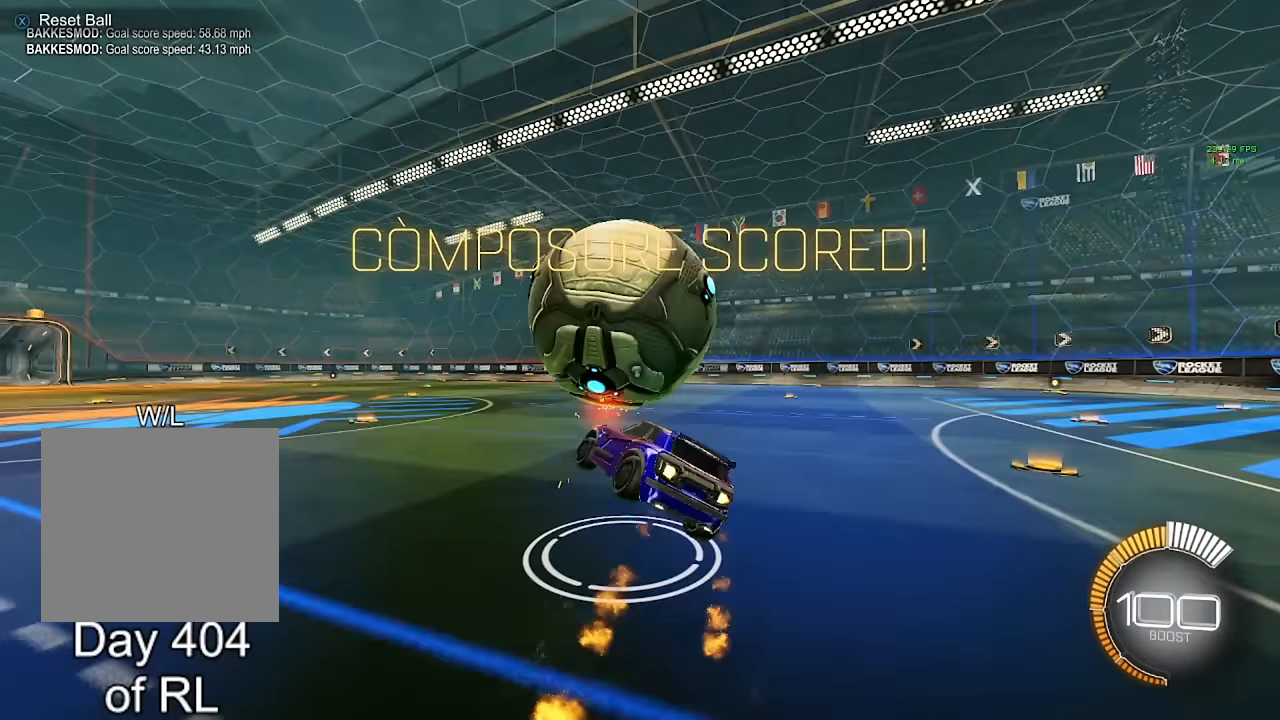
{"buttons": [], "left_stick": "left", "right_stick": "center", "events": [[17, "B", "up"], [83, "R1", "up"], [217, "B", "down"], [333, "B", "up"], [383, "left_stick", "left"]]}